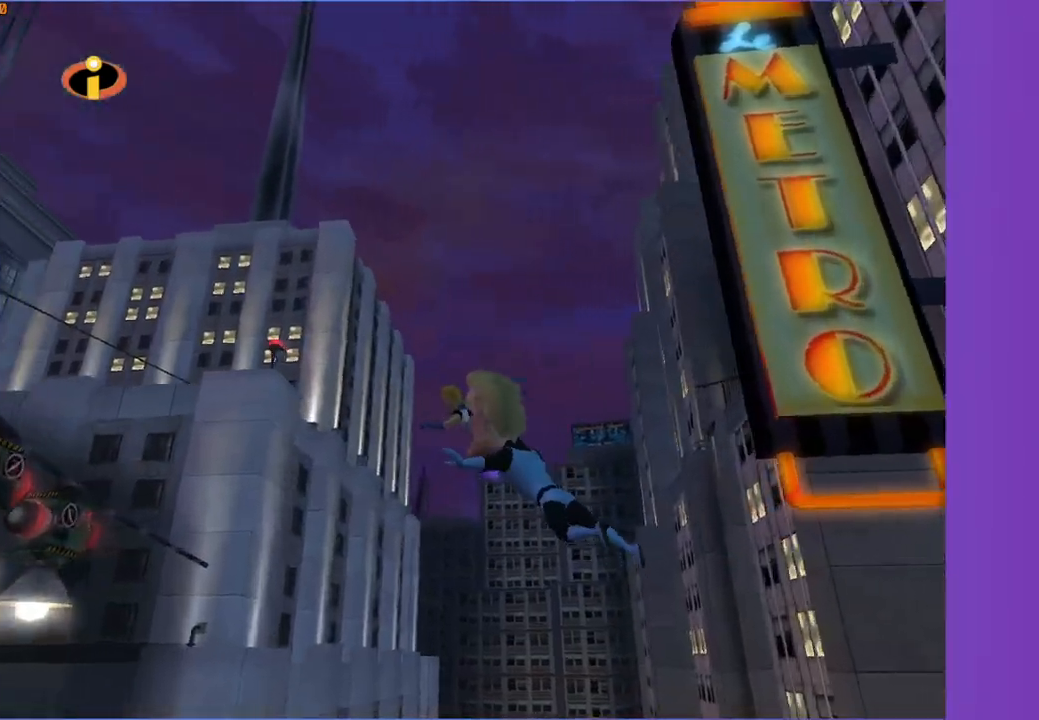
Gameplay with a controller (Xbox layout); each line is a JSON object with the inputs held at the frame after it. "events" lists button and stick changes between this image and that frame as [ms after this image, input, new state], when the widget could be followed in between.
{"buttons": [], "left_stick": "right", "right_stick": "center", "events": [[200, "left_stick", "right"]]}
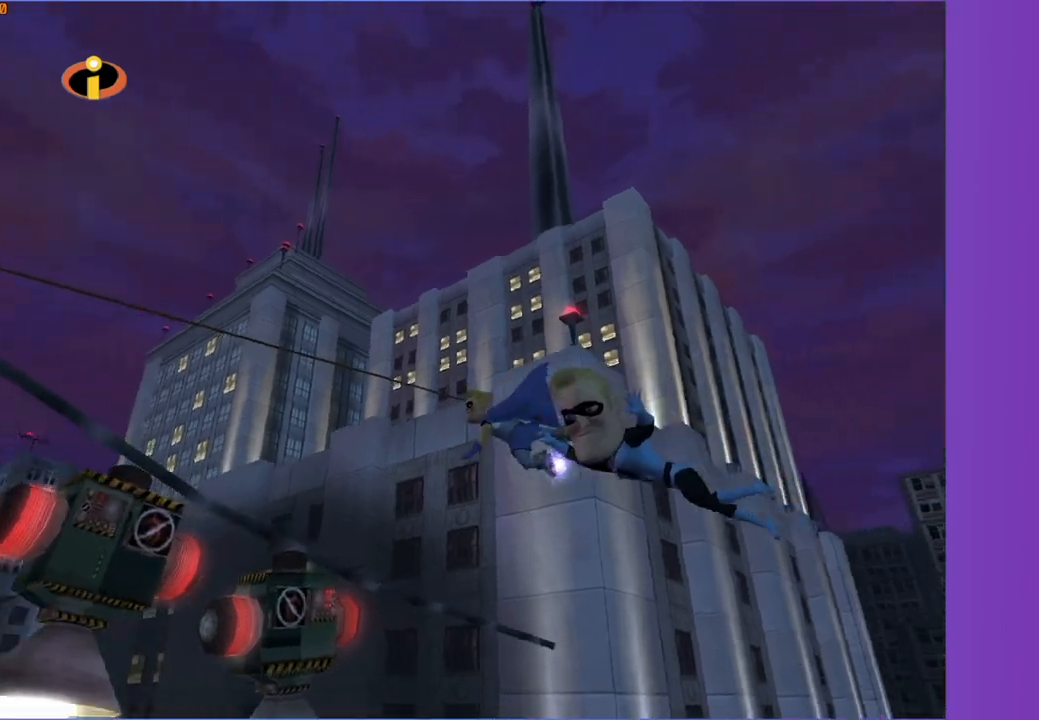
{"buttons": [], "left_stick": "center", "right_stick": "center", "events": [[400, "left_stick", "center"]]}
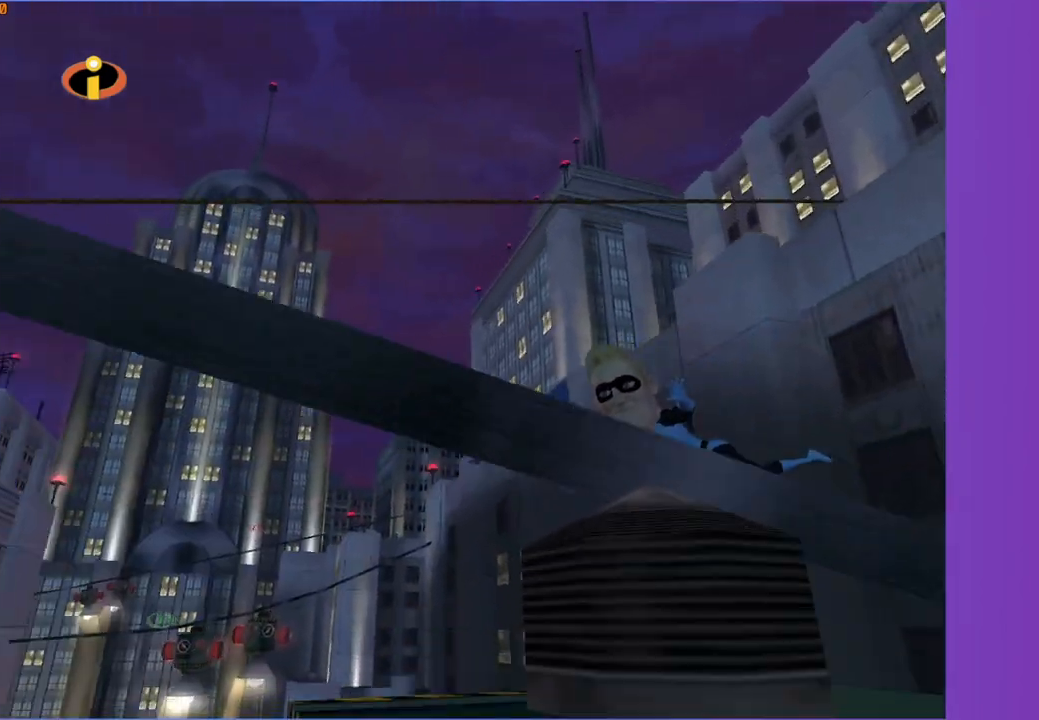
{"buttons": [], "left_stick": "center", "right_stick": "center", "events": []}
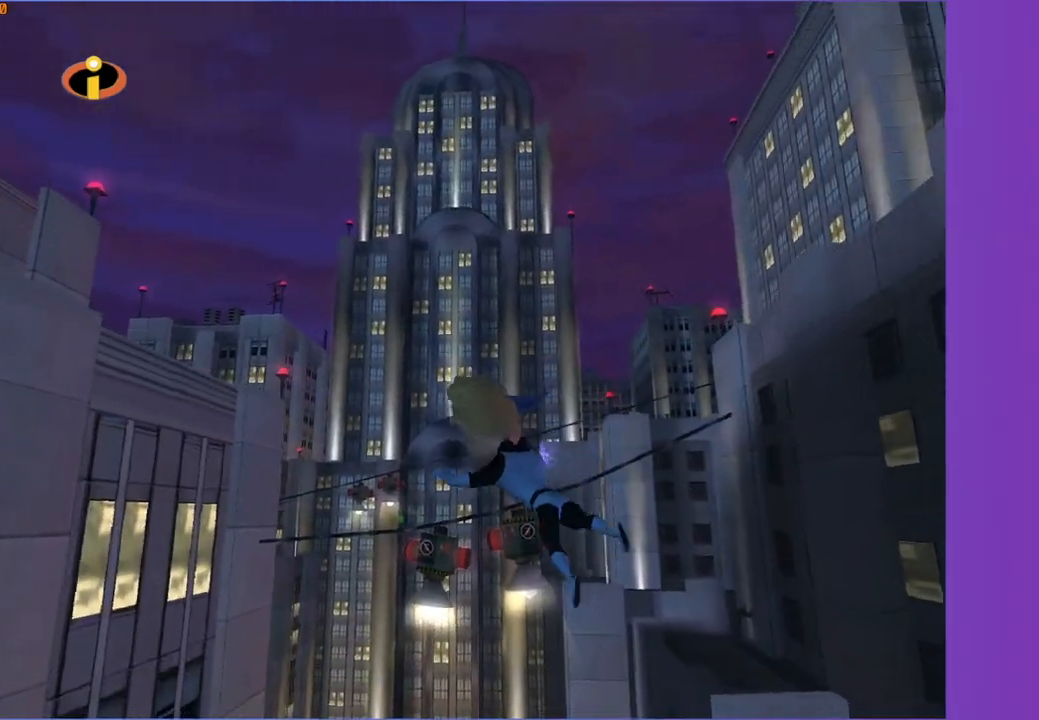
{"buttons": [], "left_stick": "left", "right_stick": "center", "events": [[367, "left_stick", "left"]]}
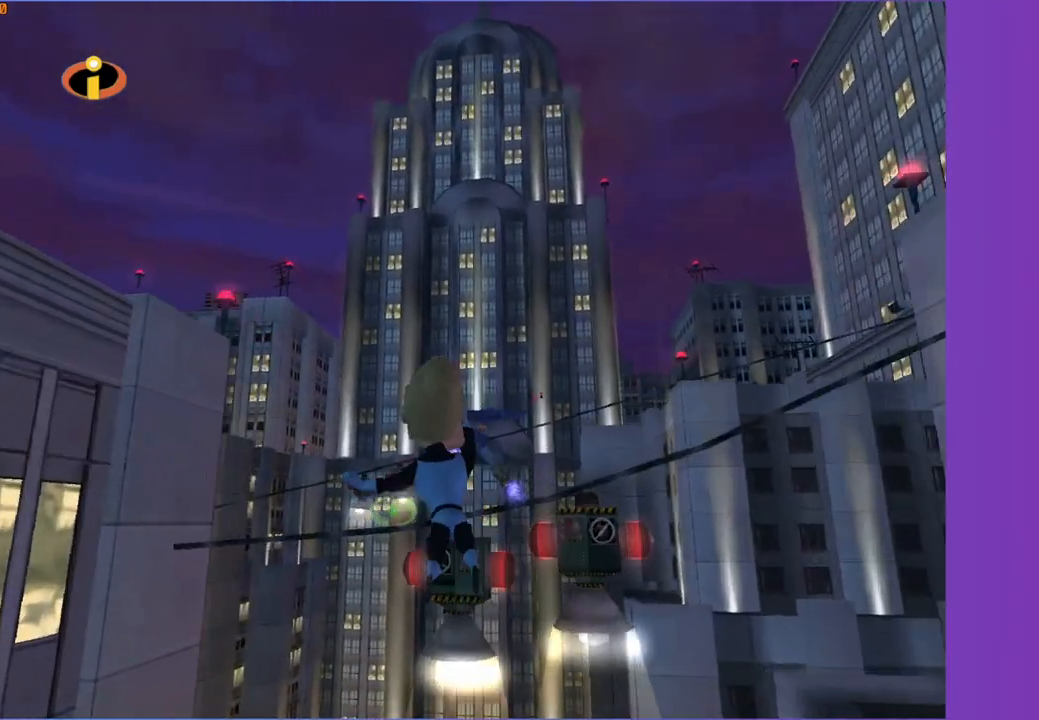
{"buttons": [], "left_stick": "center", "right_stick": "center", "events": [[433, "left_stick", "center"]]}
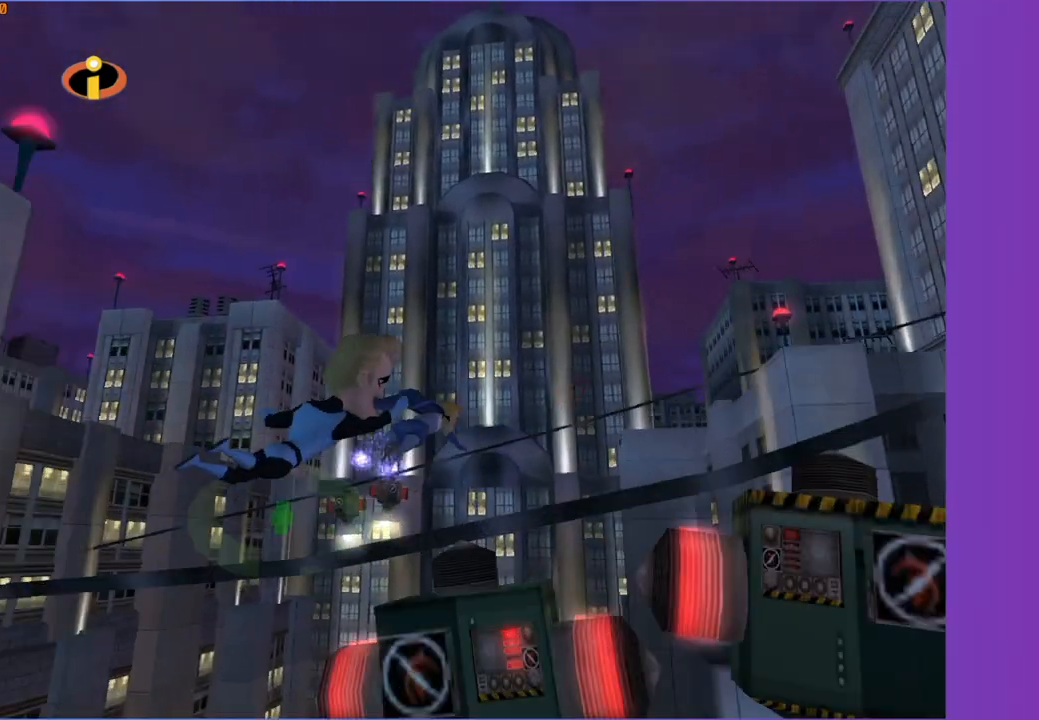
{"buttons": [], "left_stick": "center", "right_stick": "center", "events": []}
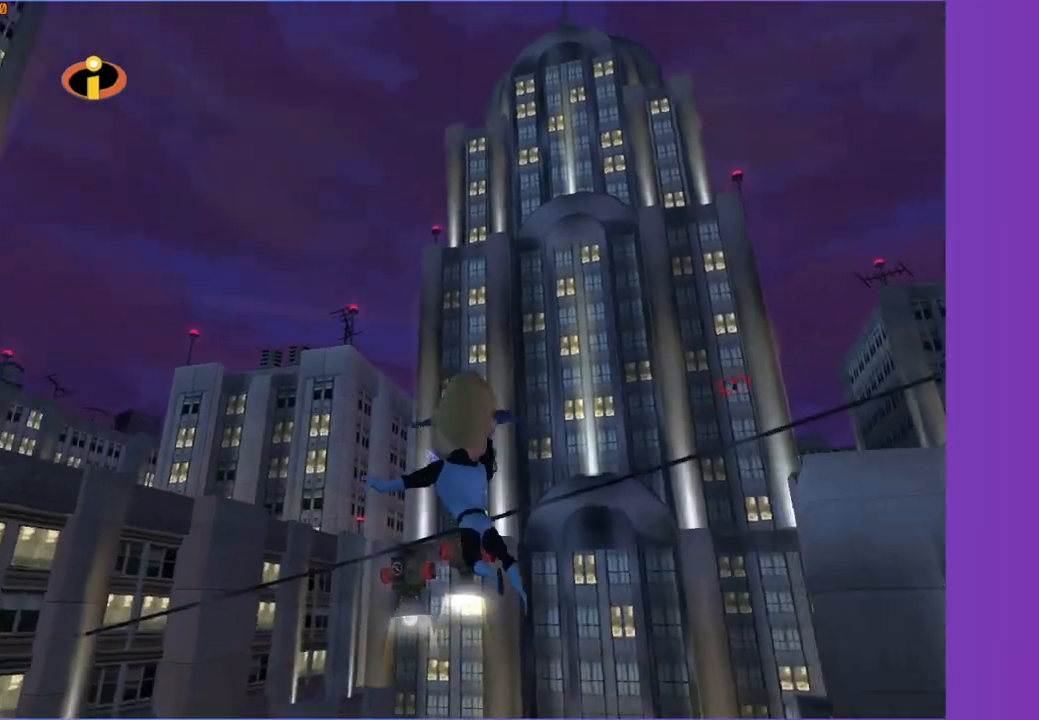
{"buttons": [], "left_stick": "left", "right_stick": "center", "events": [[317, "left_stick", "left"]]}
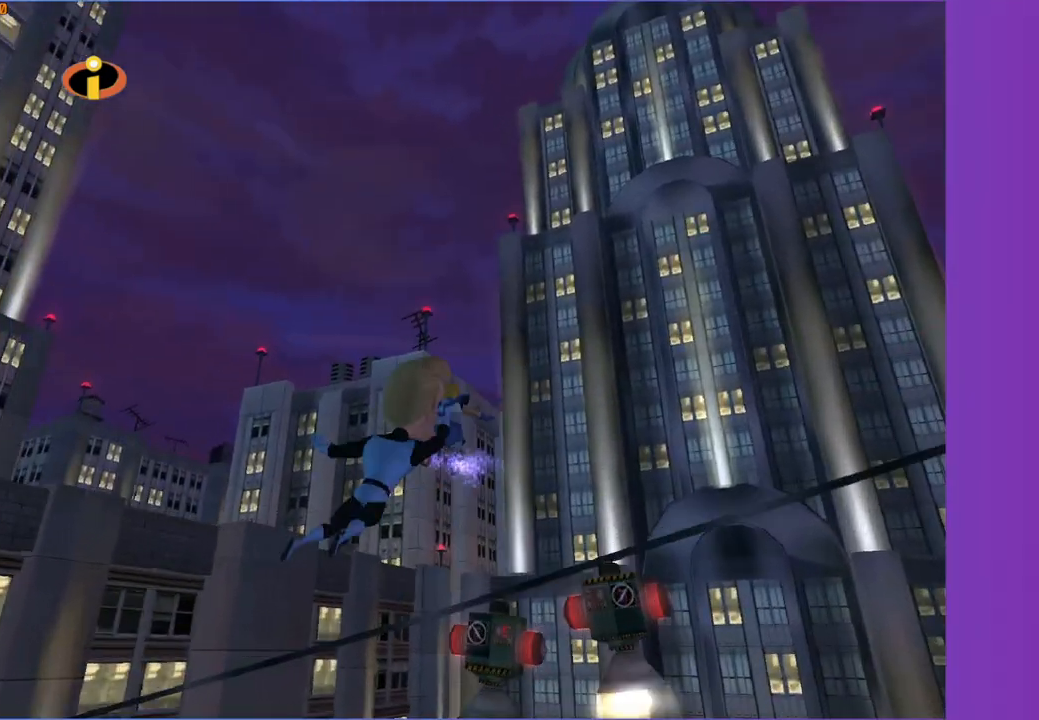
{"buttons": [], "left_stick": "left", "right_stick": "center", "events": []}
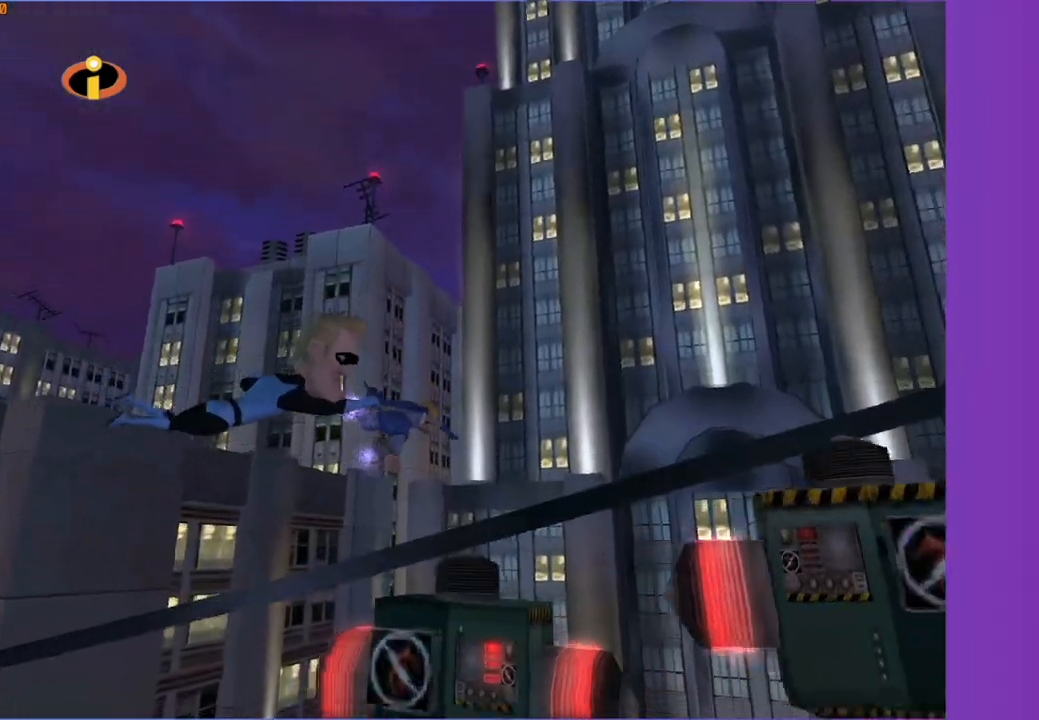
{"buttons": [], "left_stick": "center", "right_stick": "center", "events": [[67, "left_stick", "center"]]}
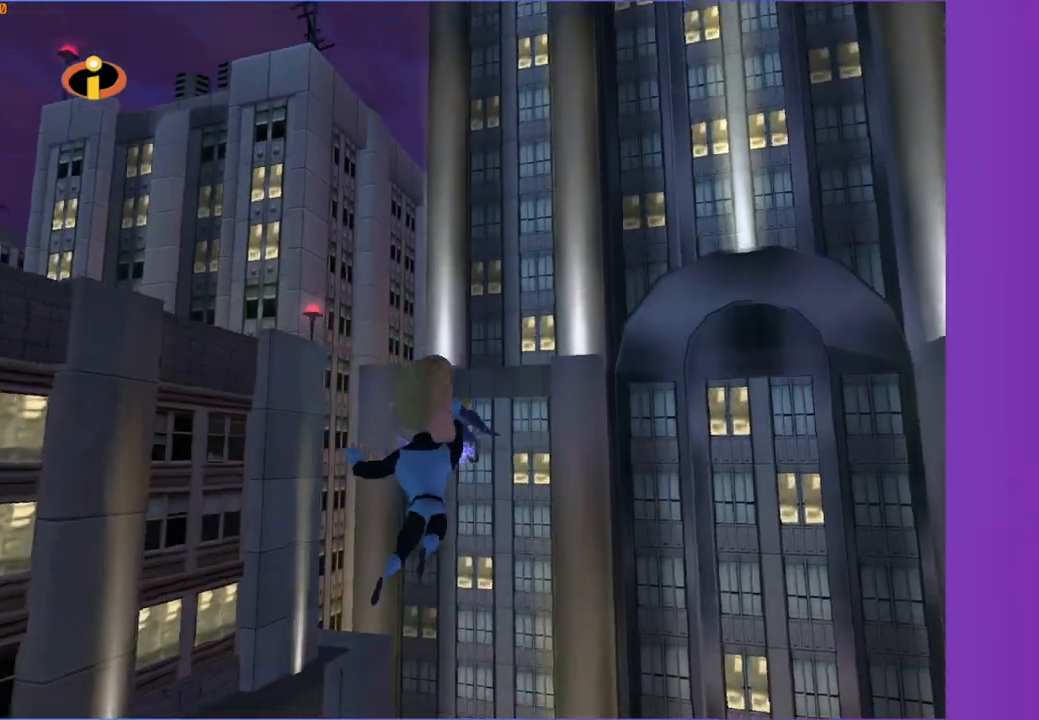
{"buttons": [], "left_stick": "center", "right_stick": "center", "events": []}
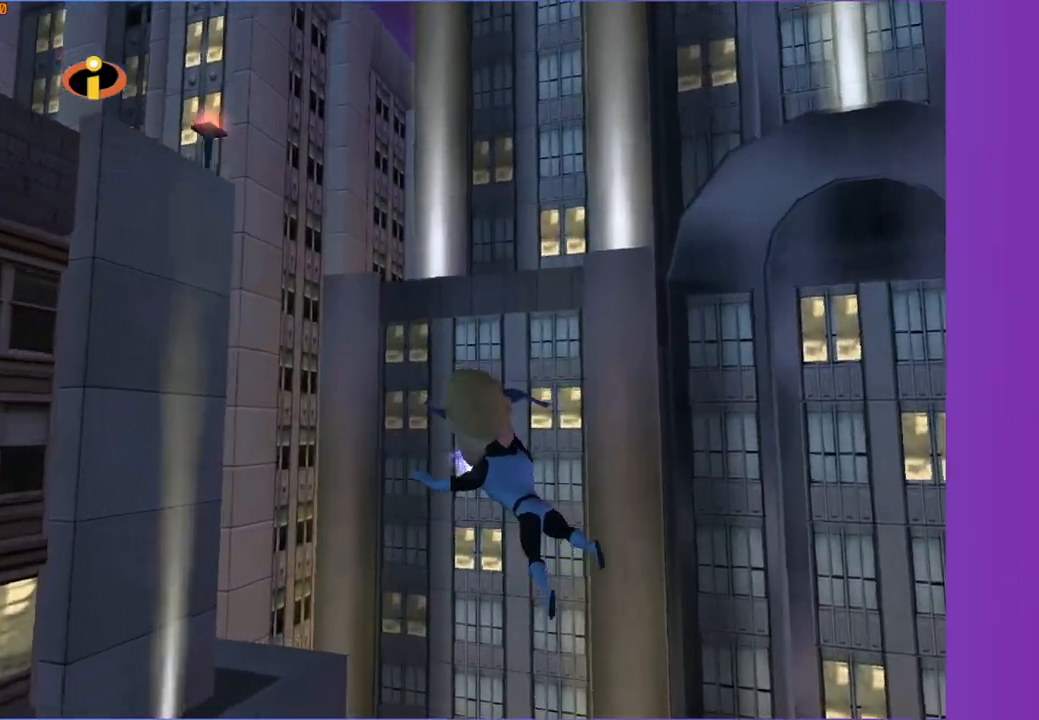
{"buttons": [], "left_stick": "center", "right_stick": "center", "events": []}
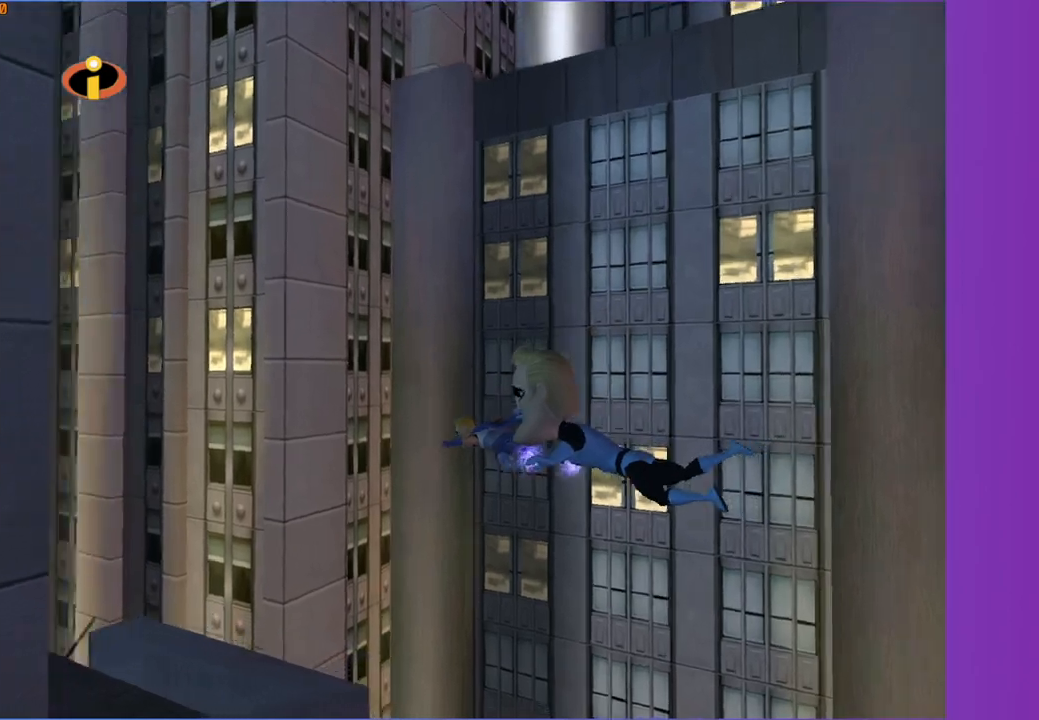
{"buttons": [], "left_stick": "center", "right_stick": "center", "events": []}
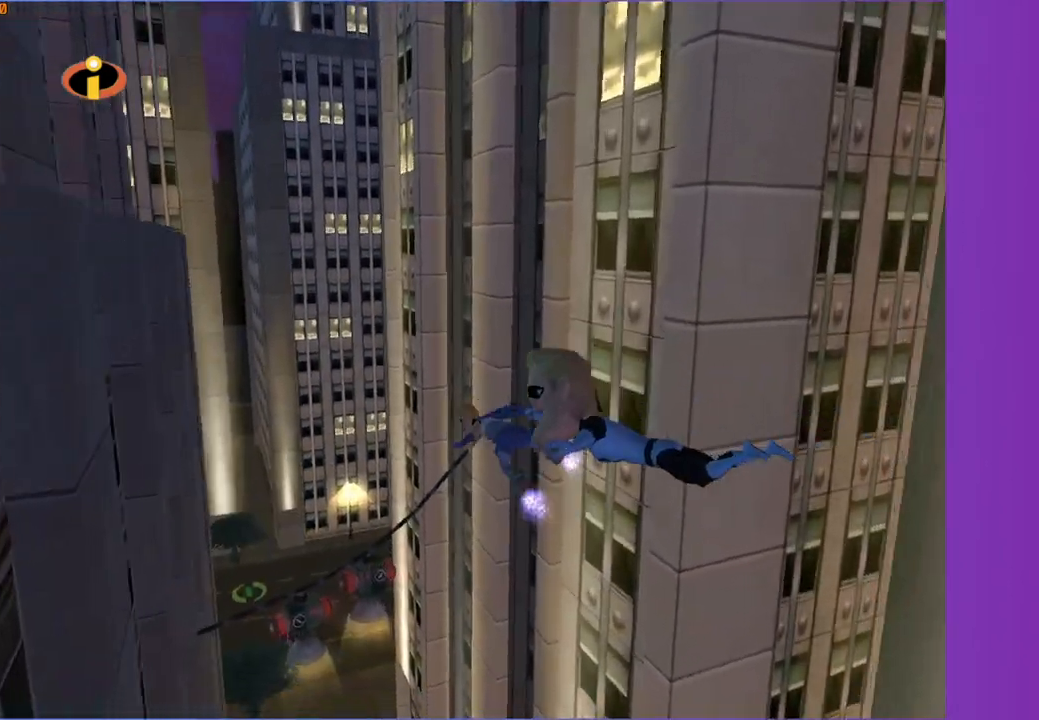
{"buttons": [], "left_stick": "left", "right_stick": "center", "events": [[383, "left_stick", "left"]]}
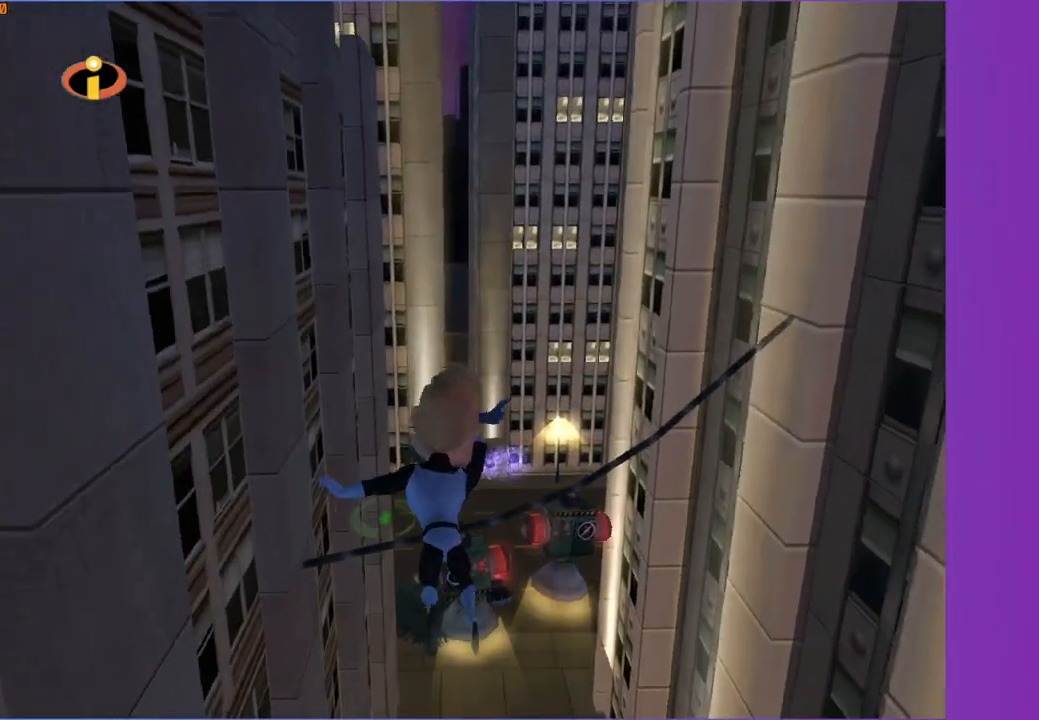
{"buttons": [], "left_stick": "left", "right_stick": "center", "events": []}
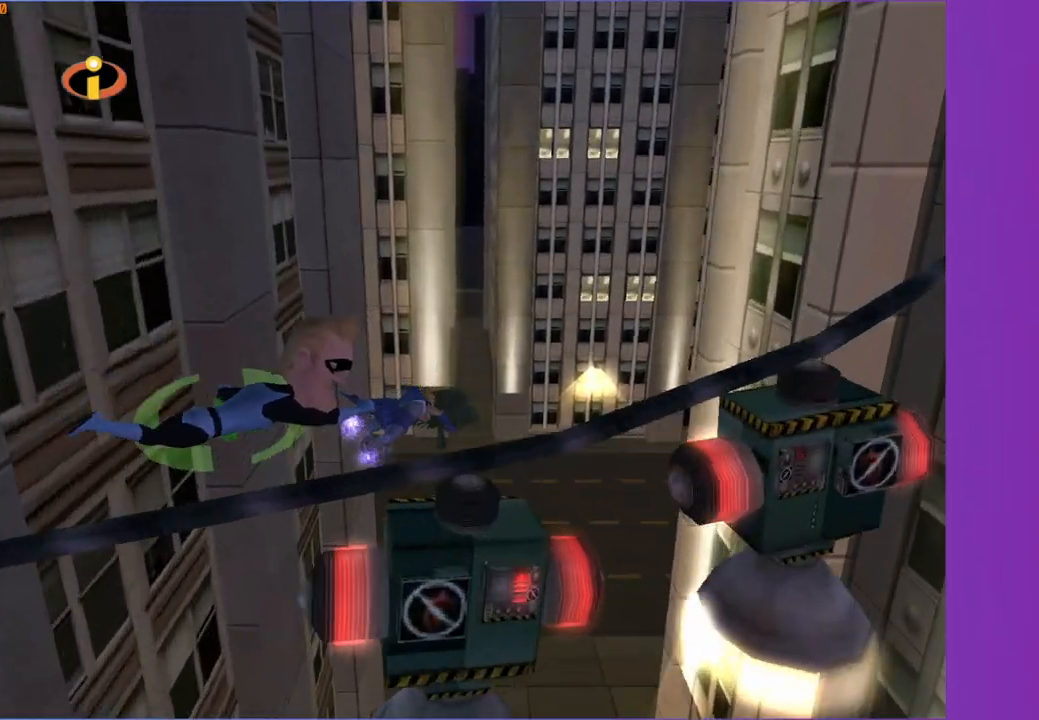
{"buttons": [], "left_stick": "center", "right_stick": "center", "events": [[50, "left_stick", "center"]]}
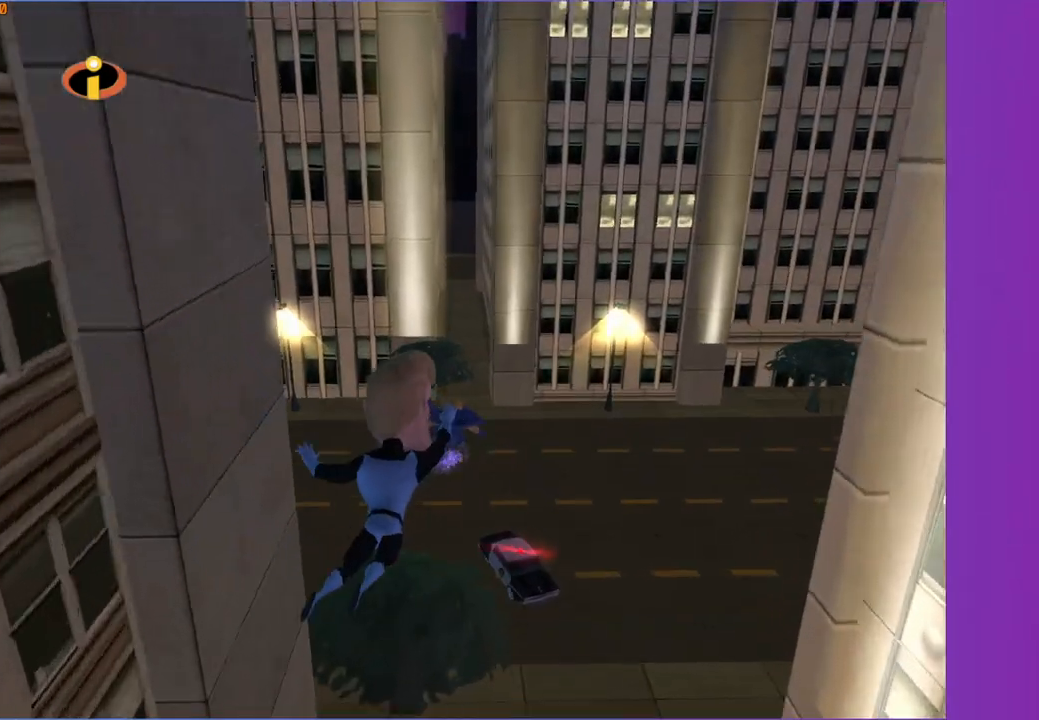
{"buttons": [], "left_stick": "center", "right_stick": "center", "events": []}
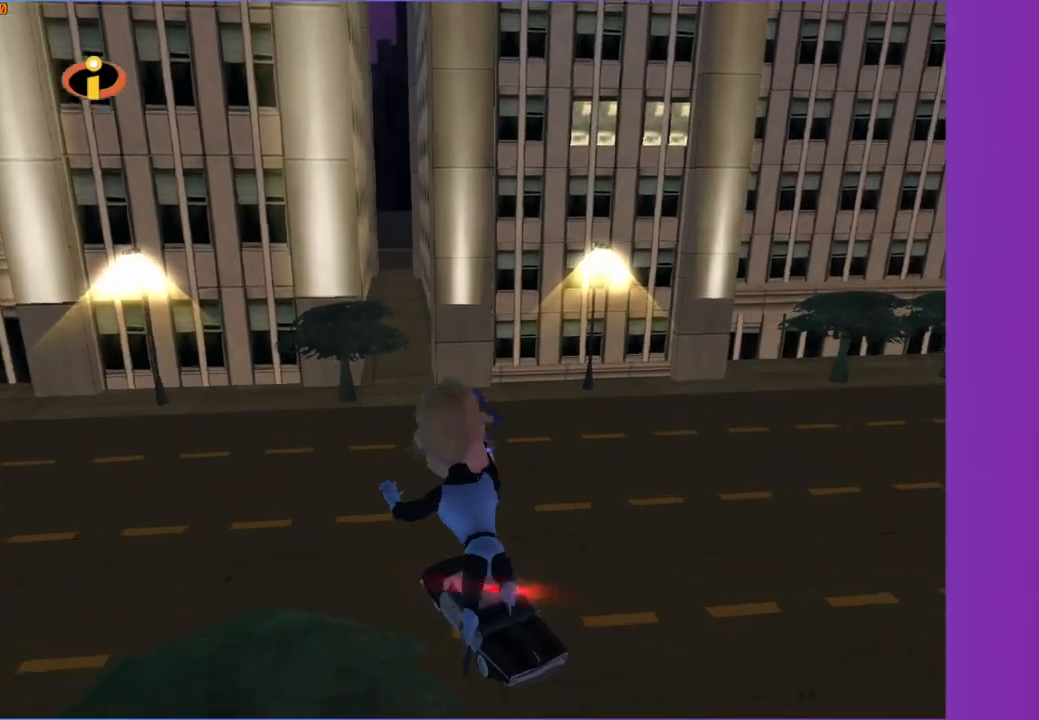
{"buttons": [], "left_stick": "center", "right_stick": "center", "events": []}
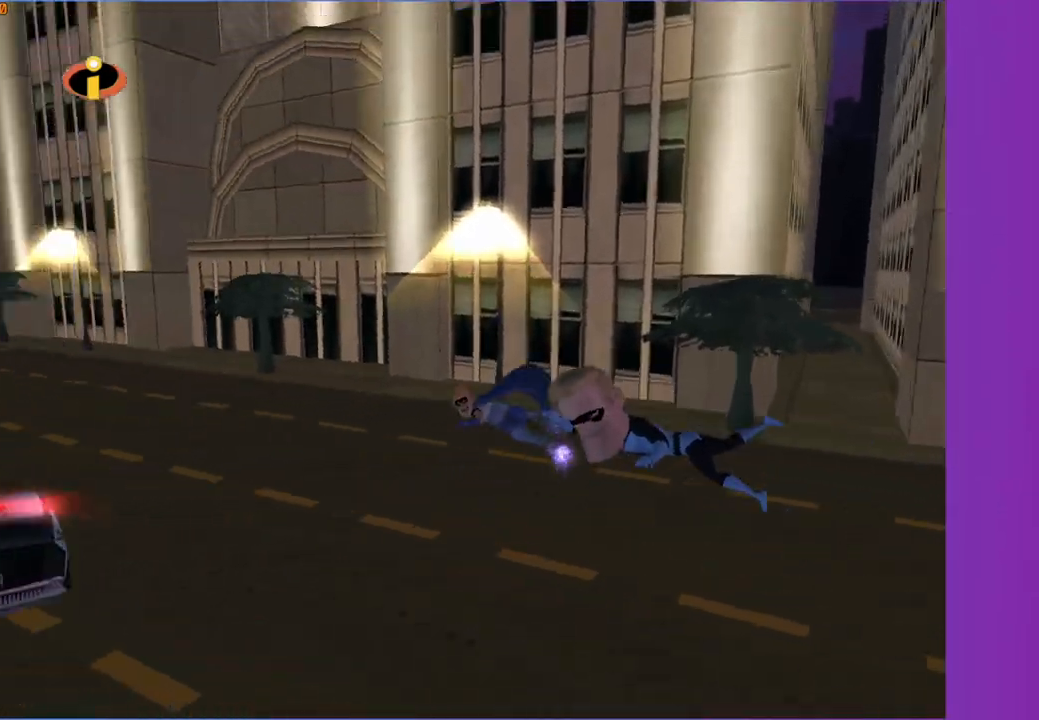
{"buttons": [], "left_stick": "center", "right_stick": "center", "events": []}
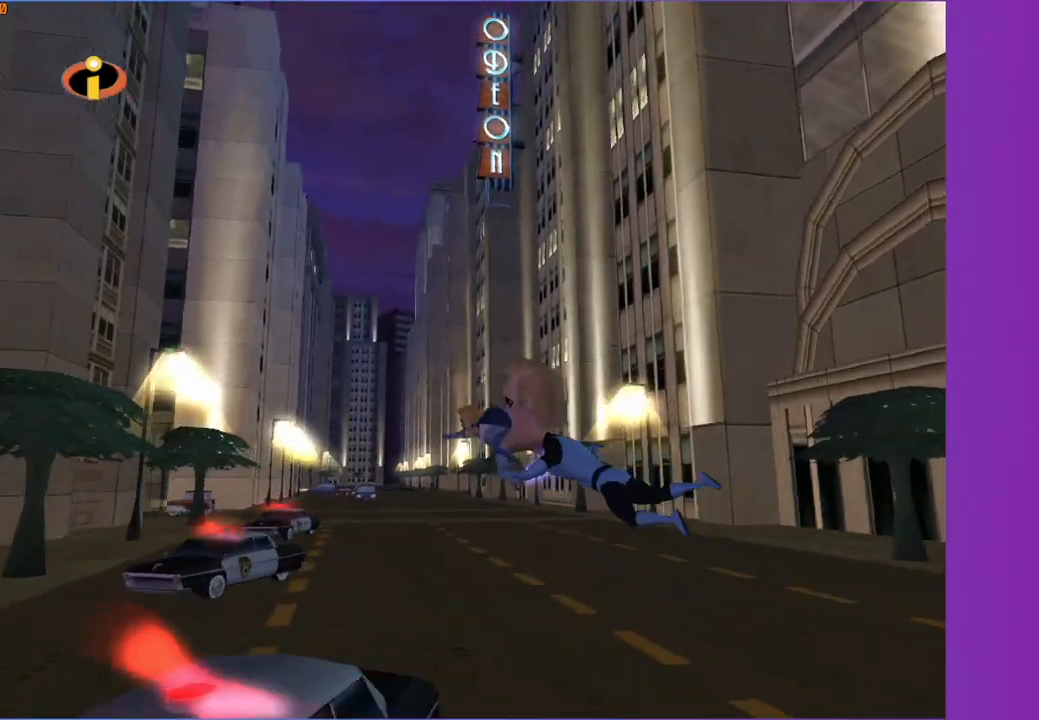
{"buttons": [], "left_stick": "center", "right_stick": "center", "events": []}
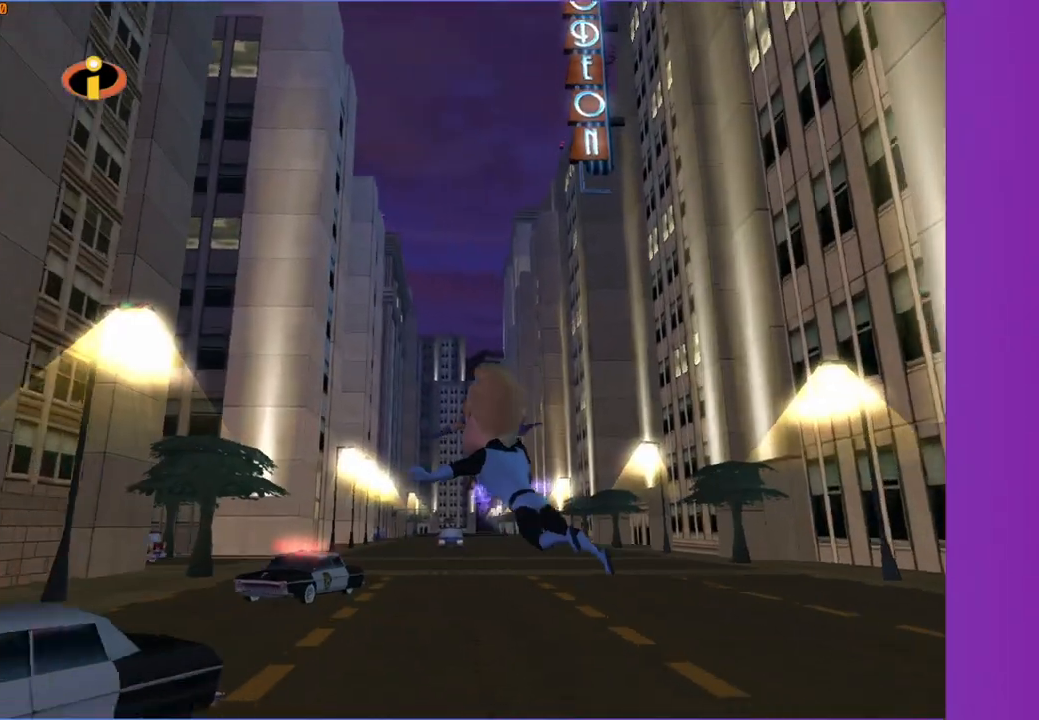
{"buttons": [], "left_stick": "center", "right_stick": "center", "events": []}
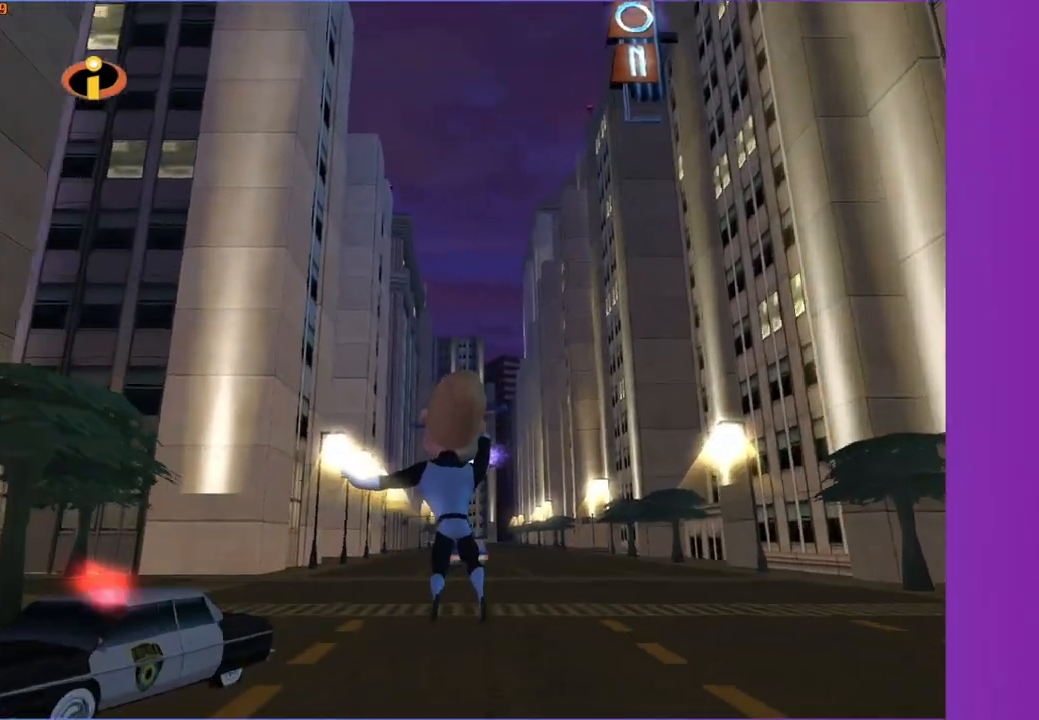
{"buttons": [], "left_stick": "right", "right_stick": "center", "events": [[367, "left_stick", "right"]]}
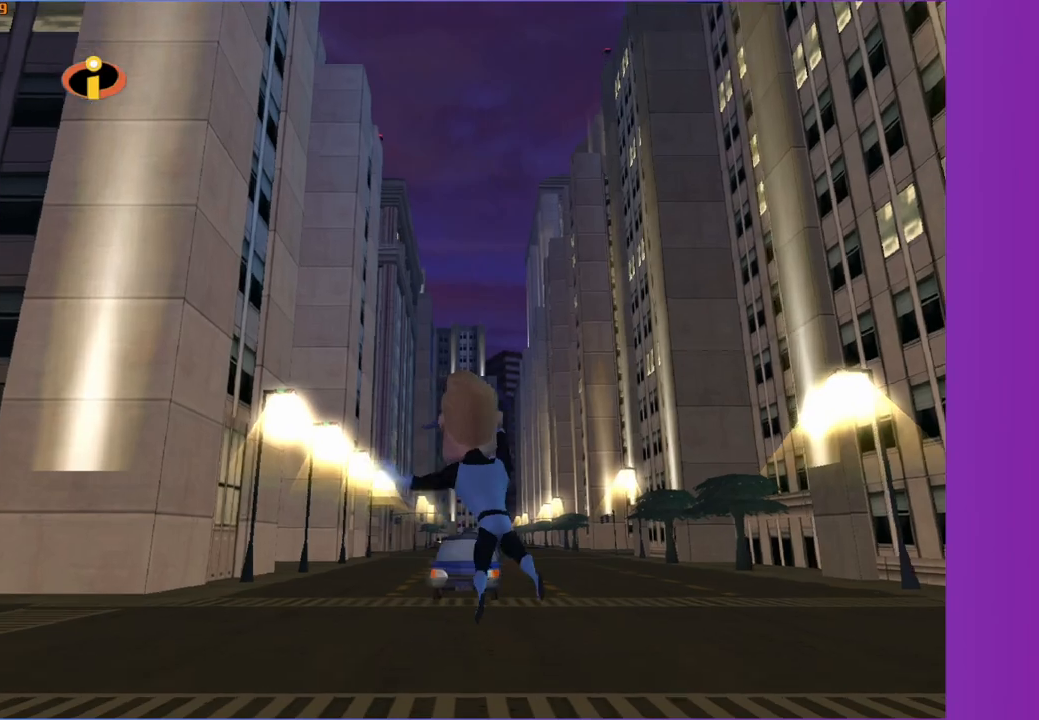
{"buttons": [], "left_stick": "center", "right_stick": "center", "events": [[350, "left_stick", "center"]]}